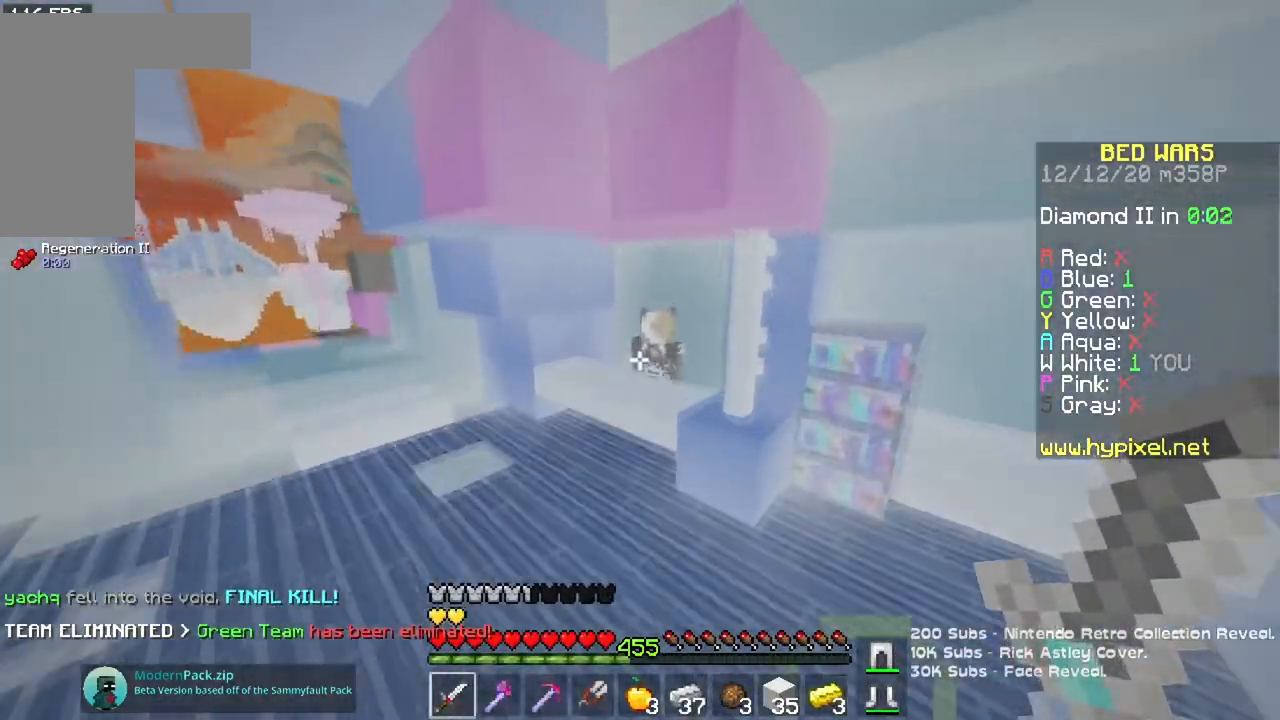
Gameplay with keyboard and mouse; each line is a JSON object with the keys and mouse buttons held at the frame after it. "events" lists presses ("down") and releases ("up") of "a", "d", "s", "space", "w", "mouse_left" and "mouse_right" between this image and that frame as [ms after this image, input, new state], when the widget could be followed in between. "mouse_left", "mouse_right" = the "left", "right" buttons of the "mouse" list. No other keys are recorded. Fast repeated clicks can show as one long hold. Mouse movement is not recorded.
{"keys": ["a", "w"], "mouse": [], "events": [[50, "space", "up"], [100, "a", "down"]]}
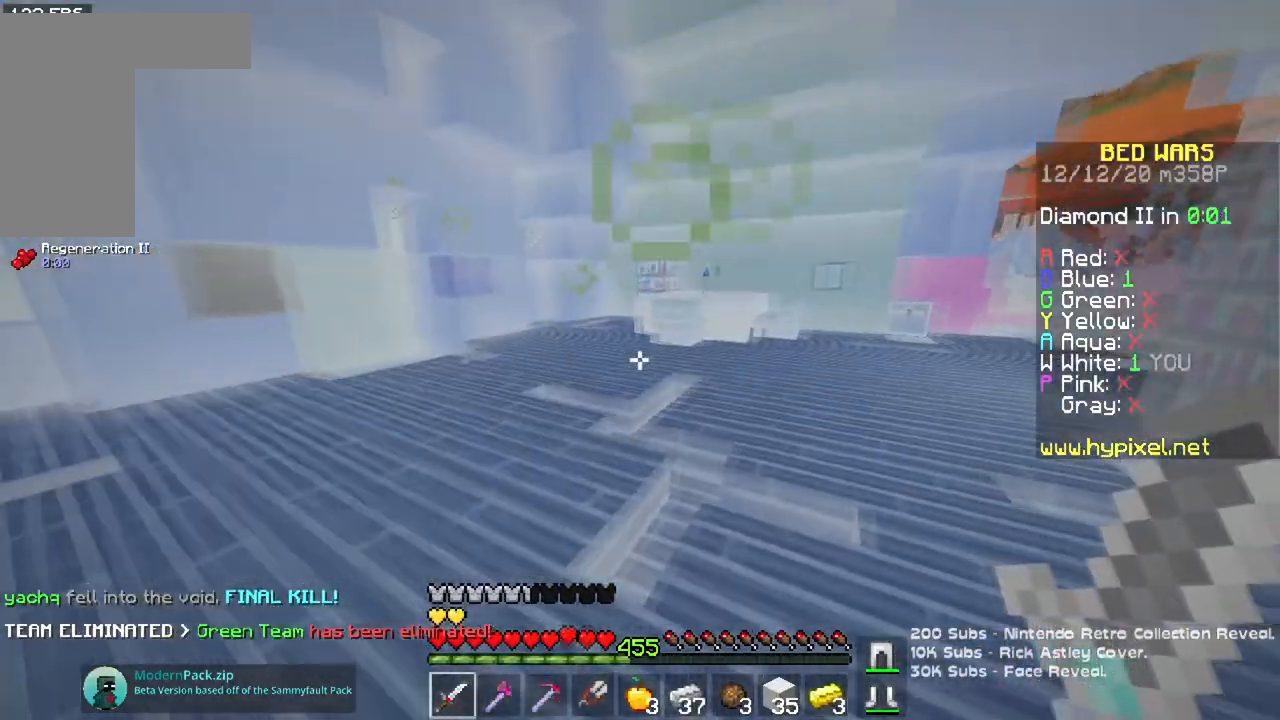
{"keys": ["space", "w"], "mouse": [], "events": [[100, "space", "down"], [133, "a", "up"]]}
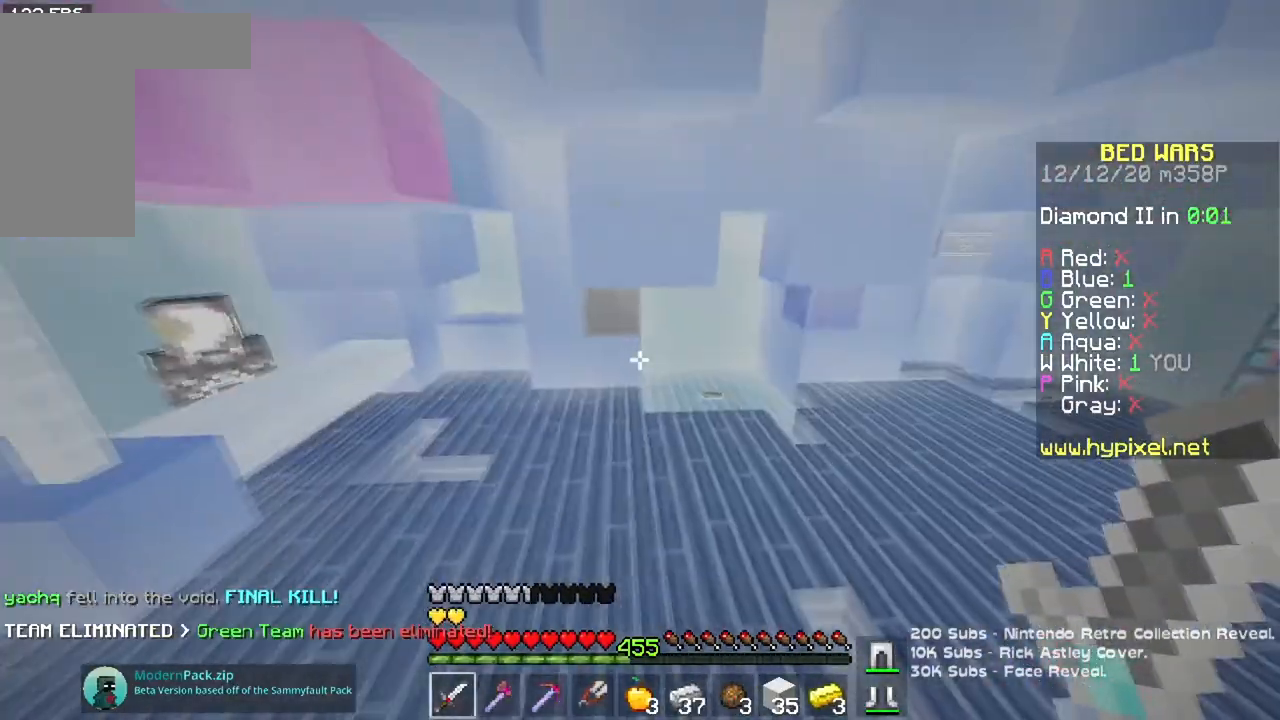
{"keys": ["w"], "mouse": [], "events": [[401, "space", "up"]]}
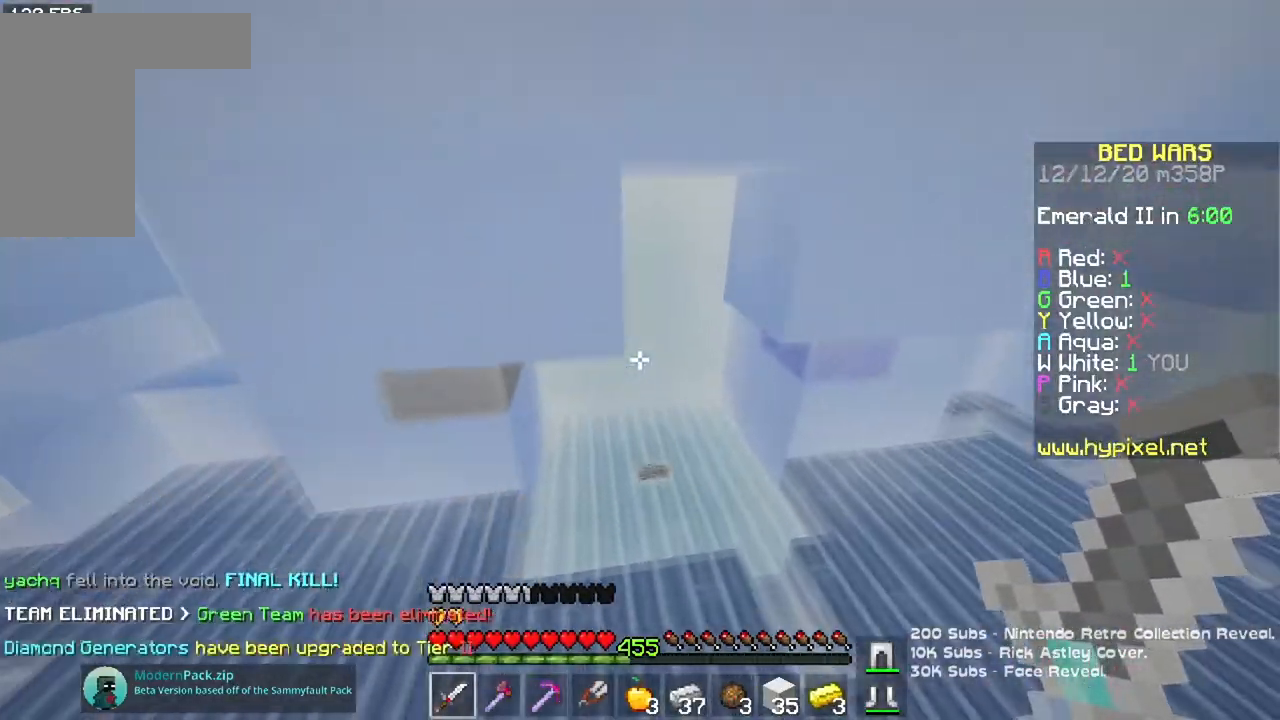
{"keys": ["w"], "mouse": [], "events": []}
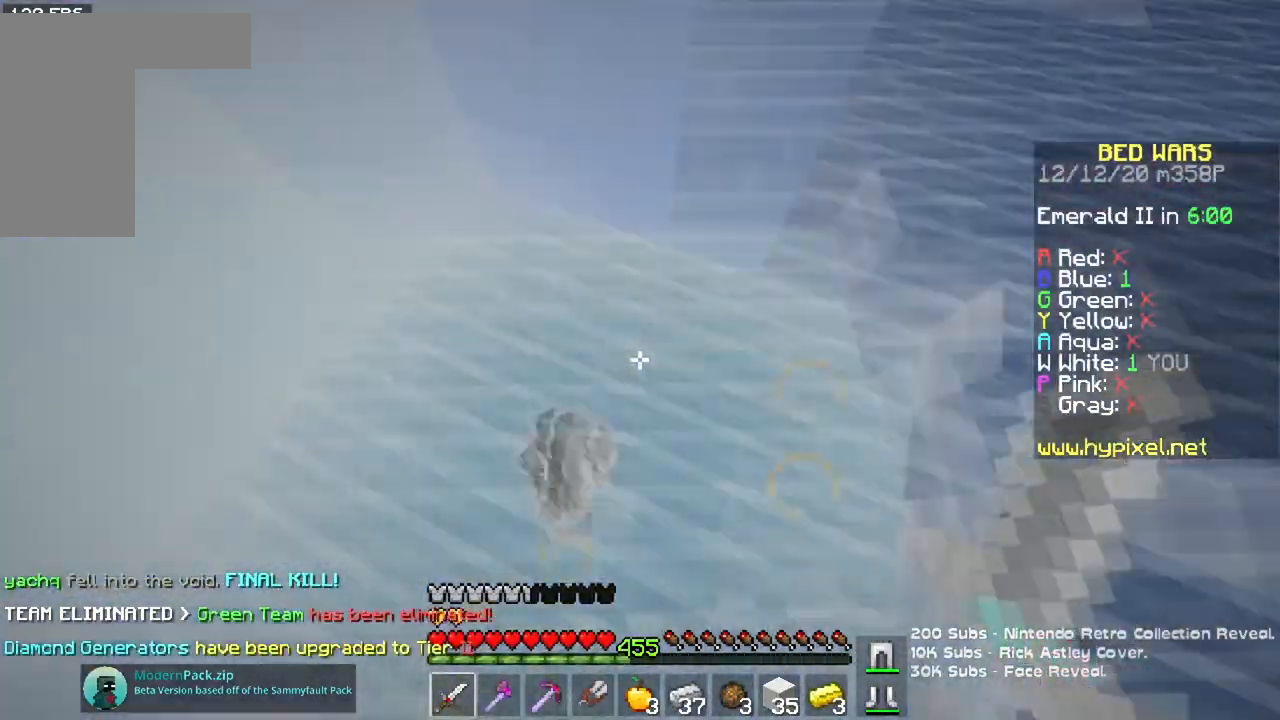
{"keys": ["w"], "mouse": [], "events": []}
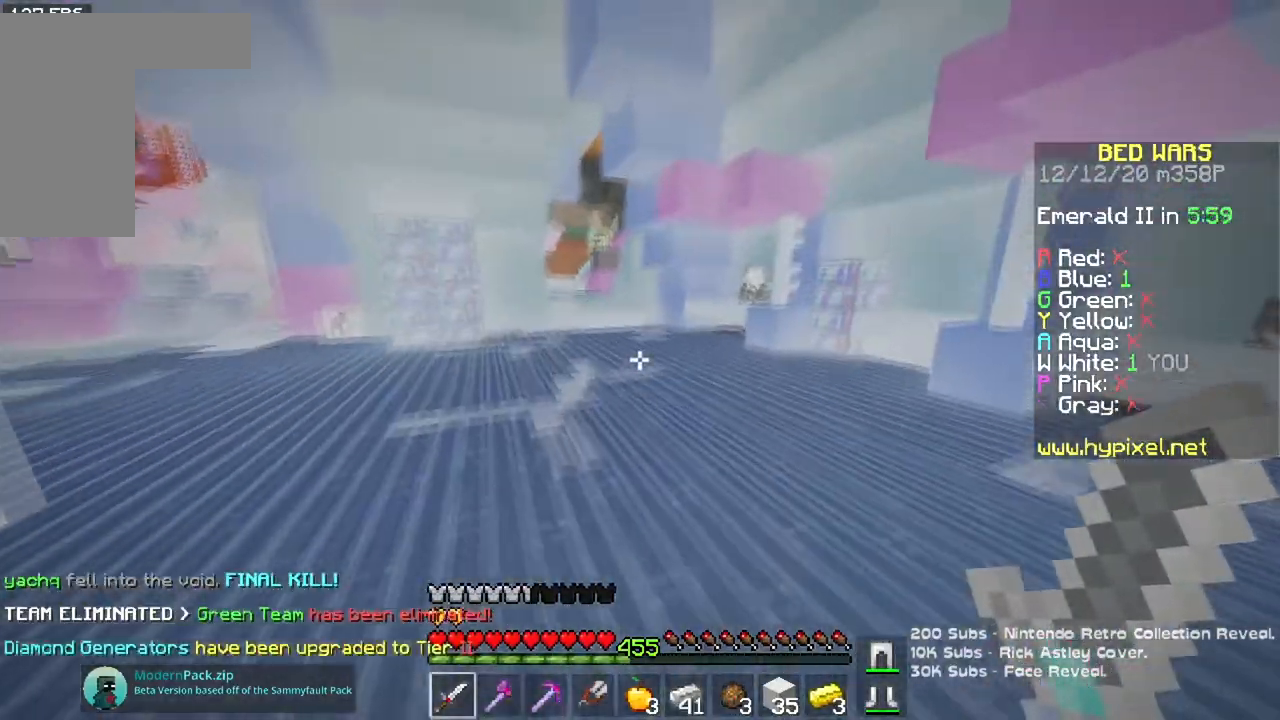
{"keys": ["space", "w"], "mouse": [], "events": [[83, "space", "down"]]}
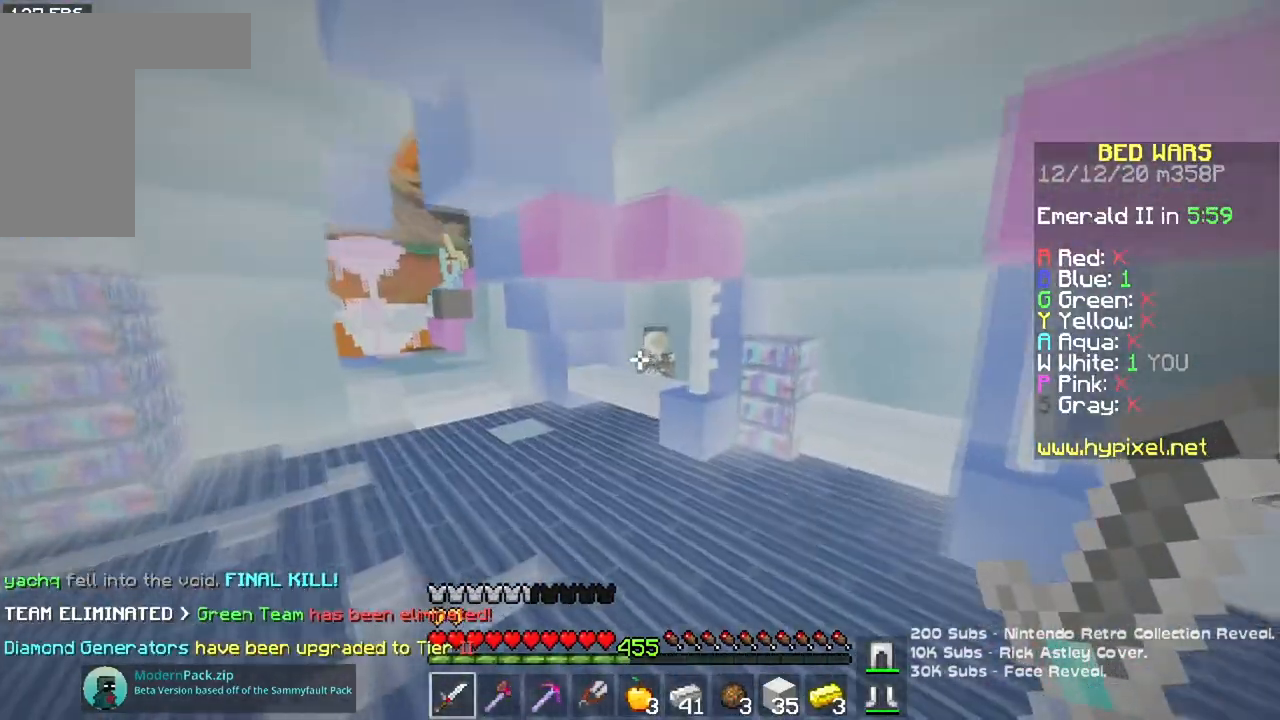
{"keys": ["w"], "mouse": [], "events": [[417, "space", "up"]]}
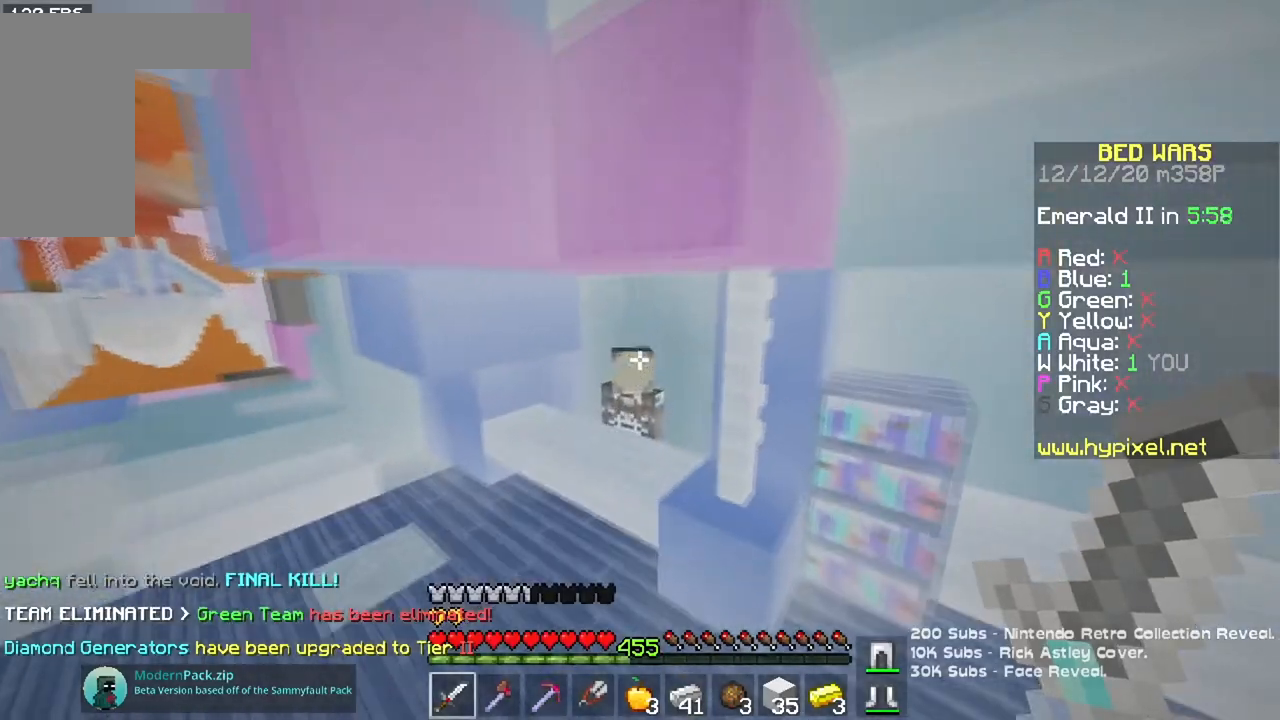
{"keys": [], "mouse": [], "events": [[50, "a", "down"], [117, "w", "up"], [183, "a", "up"]]}
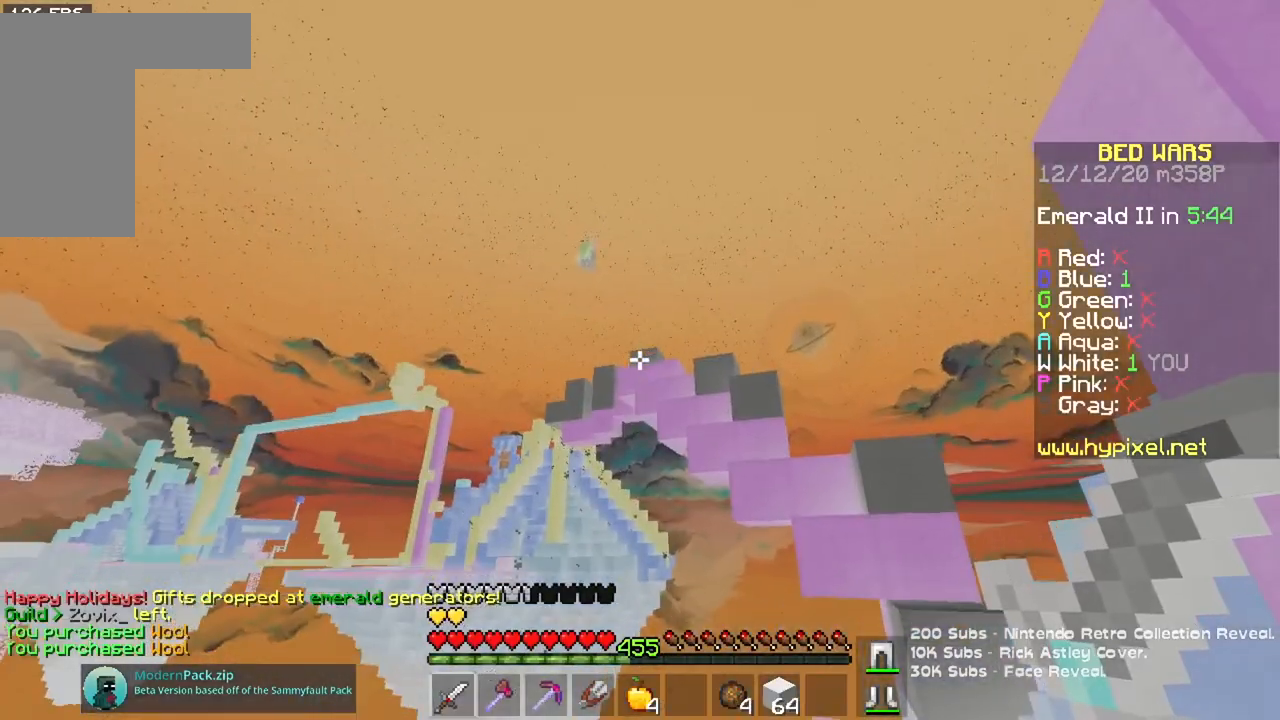
{"keys": [], "mouse": [], "events": []}
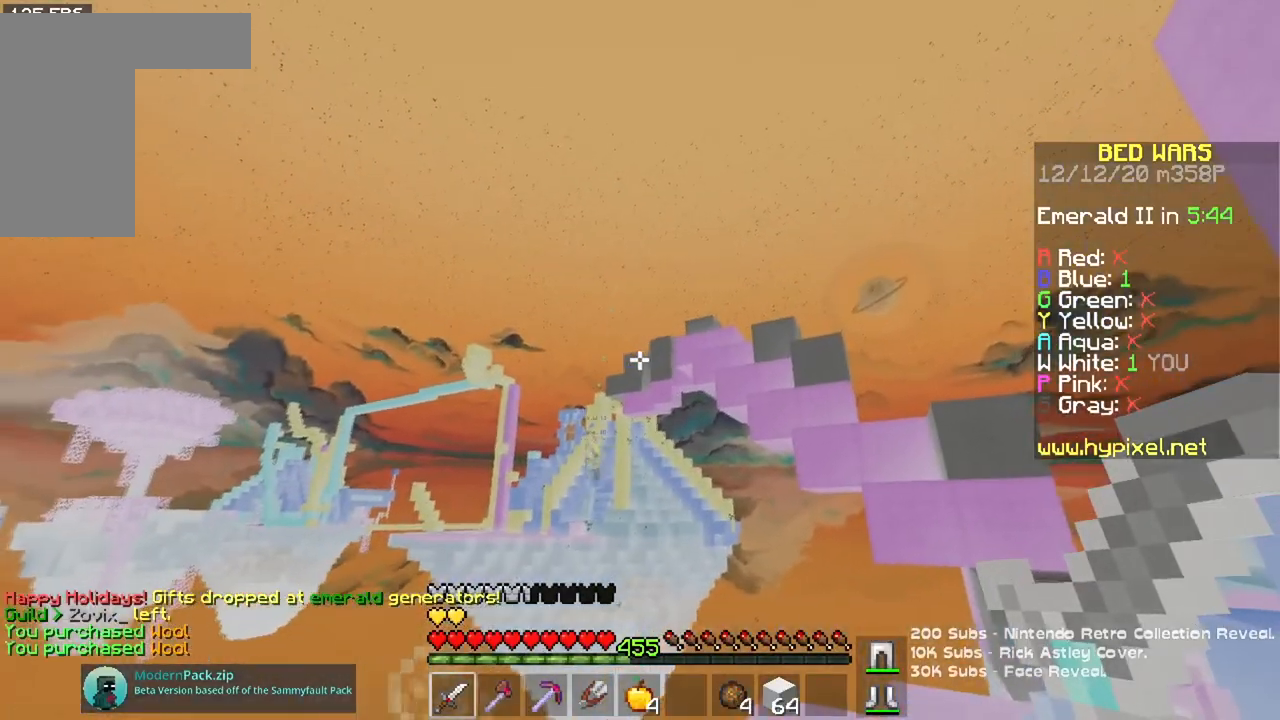
{"keys": [], "mouse": [], "events": []}
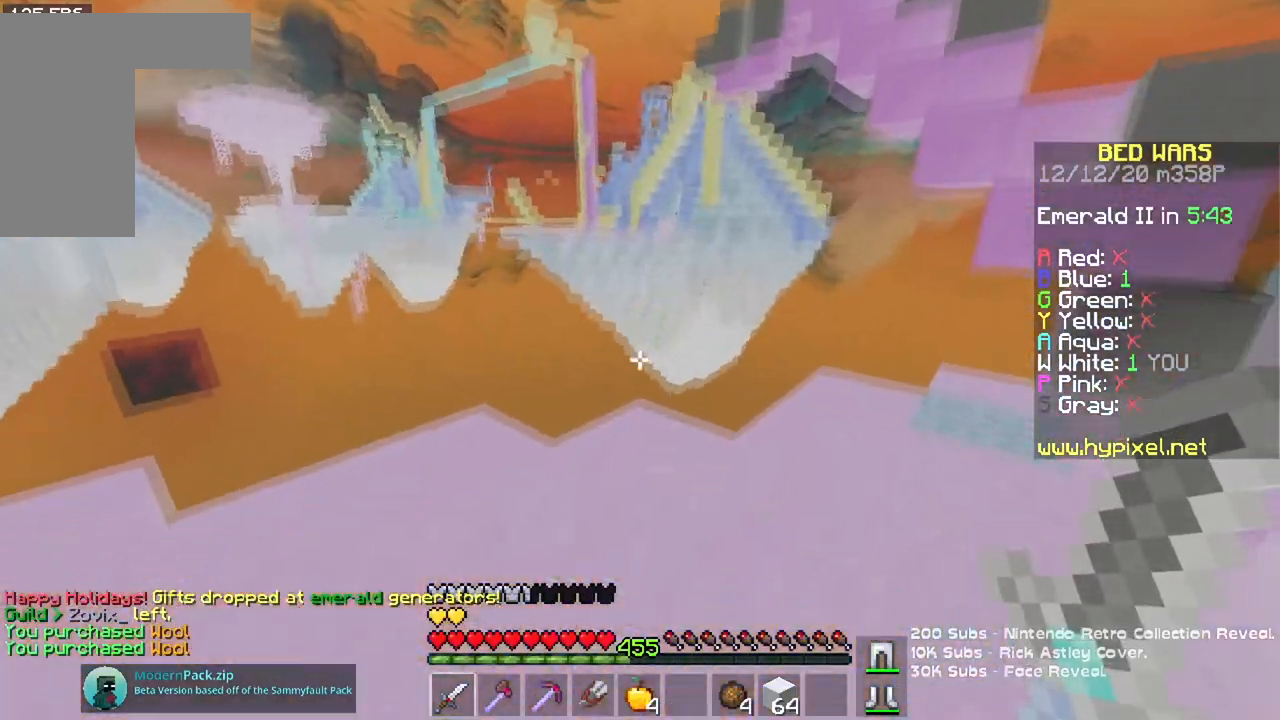
{"keys": ["w"], "mouse": [], "events": [[284, "w", "down"]]}
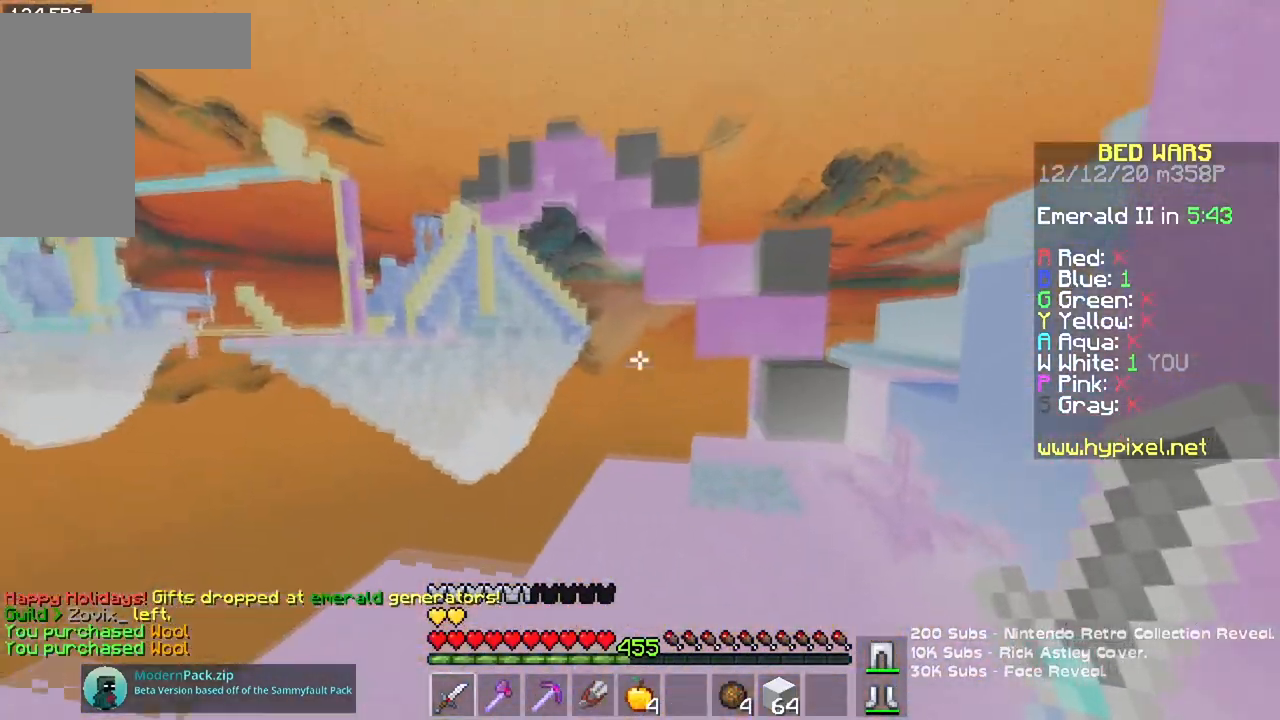
{"keys": ["w"], "mouse": [], "events": []}
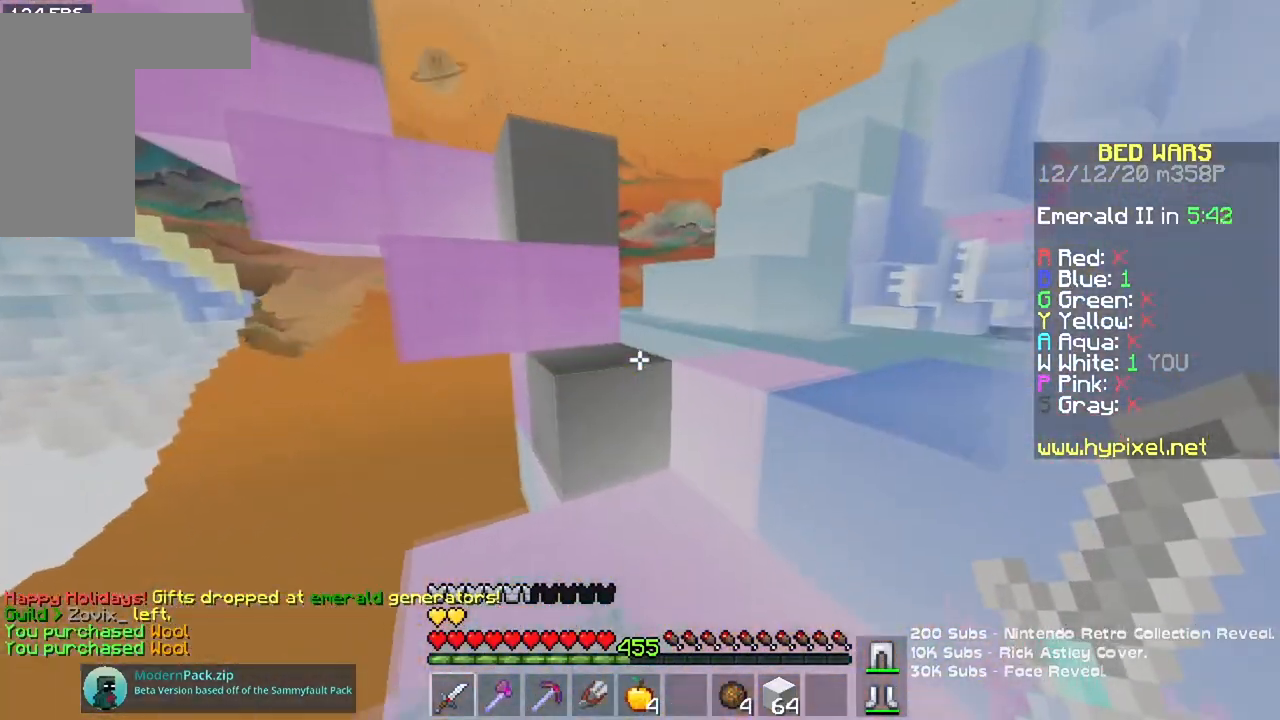
{"keys": [], "mouse": [], "events": [[100, "space", "down"], [317, "space", "up"], [351, "w", "up"]]}
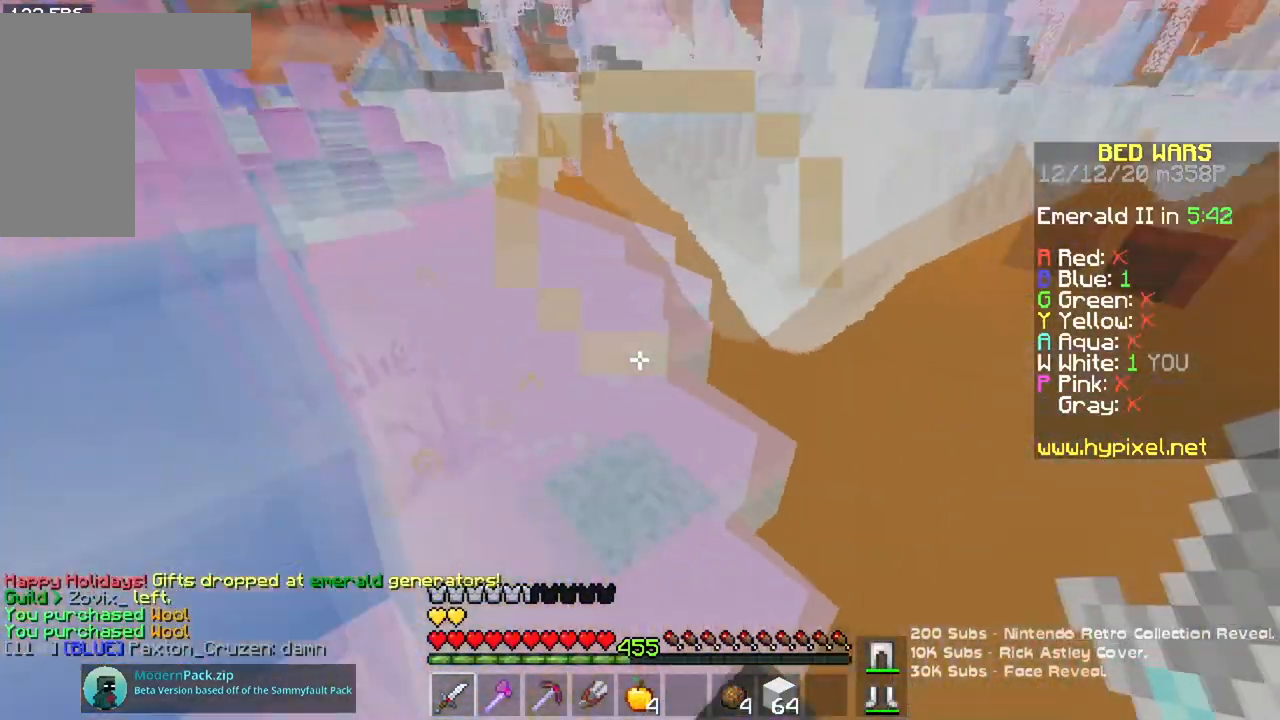
{"keys": ["a", "space", "w"], "mouse": [], "events": [[150, "w", "down"], [217, "space", "down"], [484, "a", "down"]]}
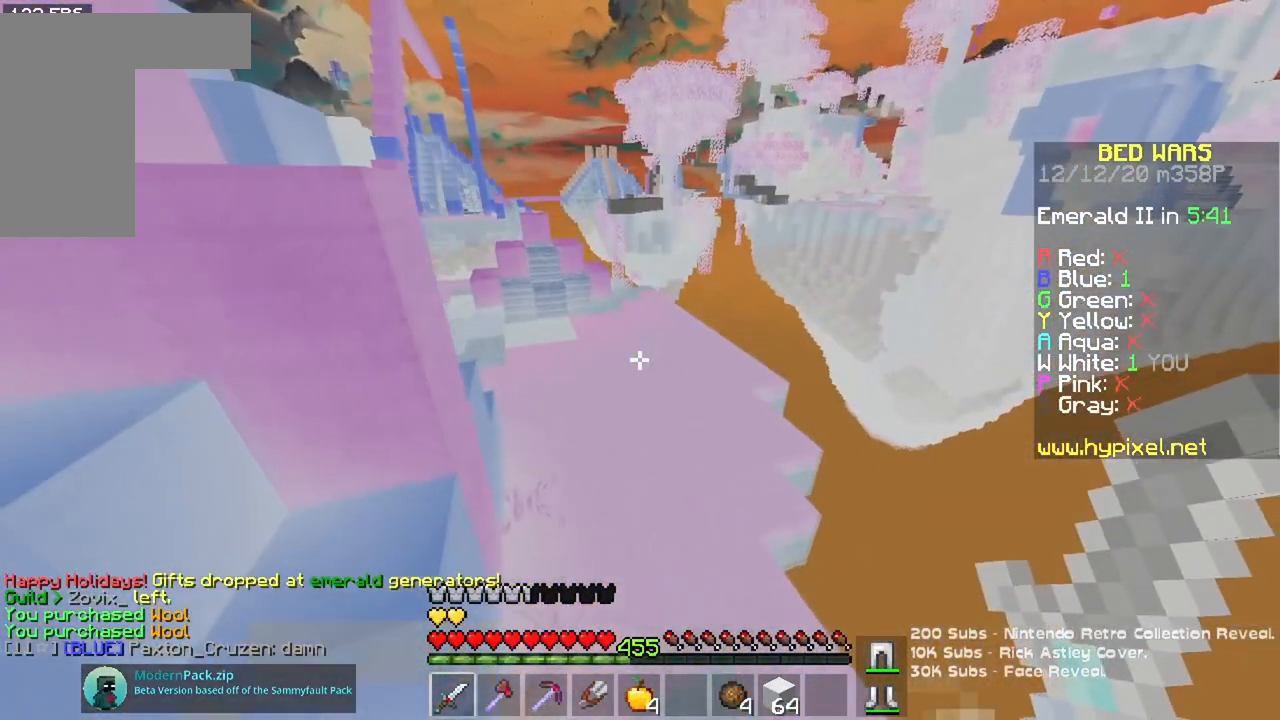
{"keys": ["space", "w"], "mouse": [], "events": [[251, "a", "up"]]}
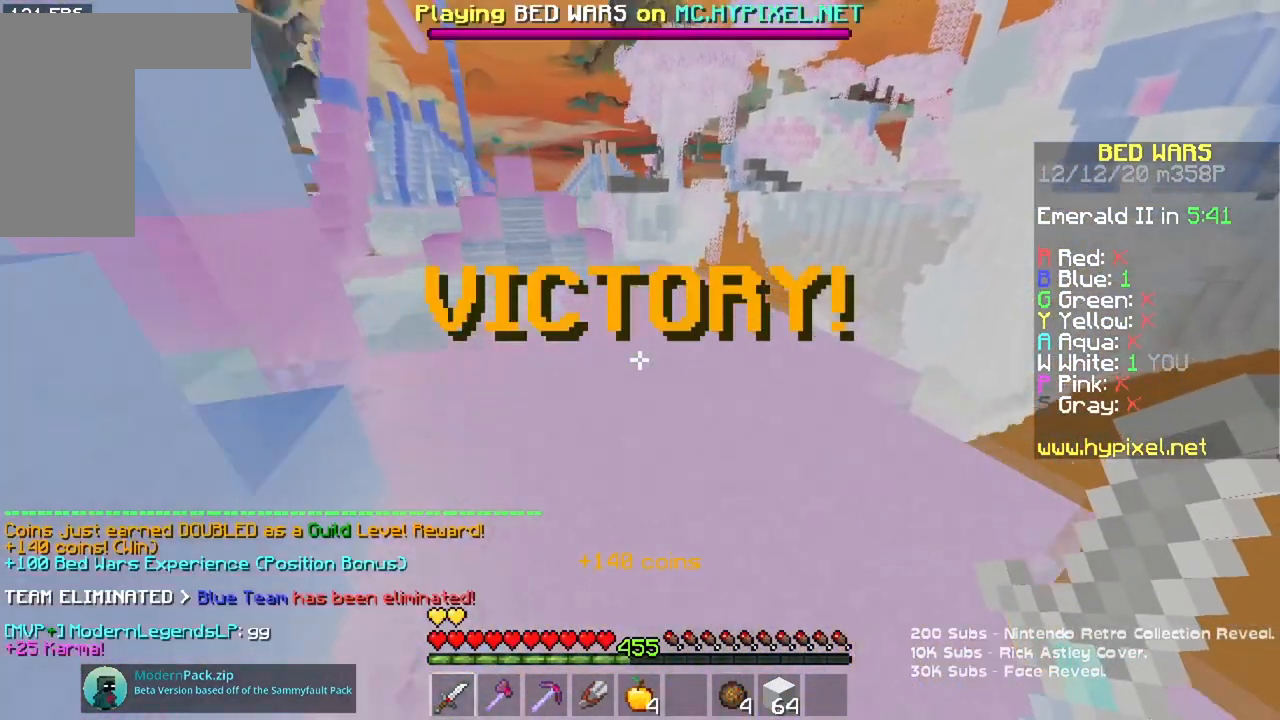
{"keys": ["w"], "mouse": [], "events": [[333, "space", "up"]]}
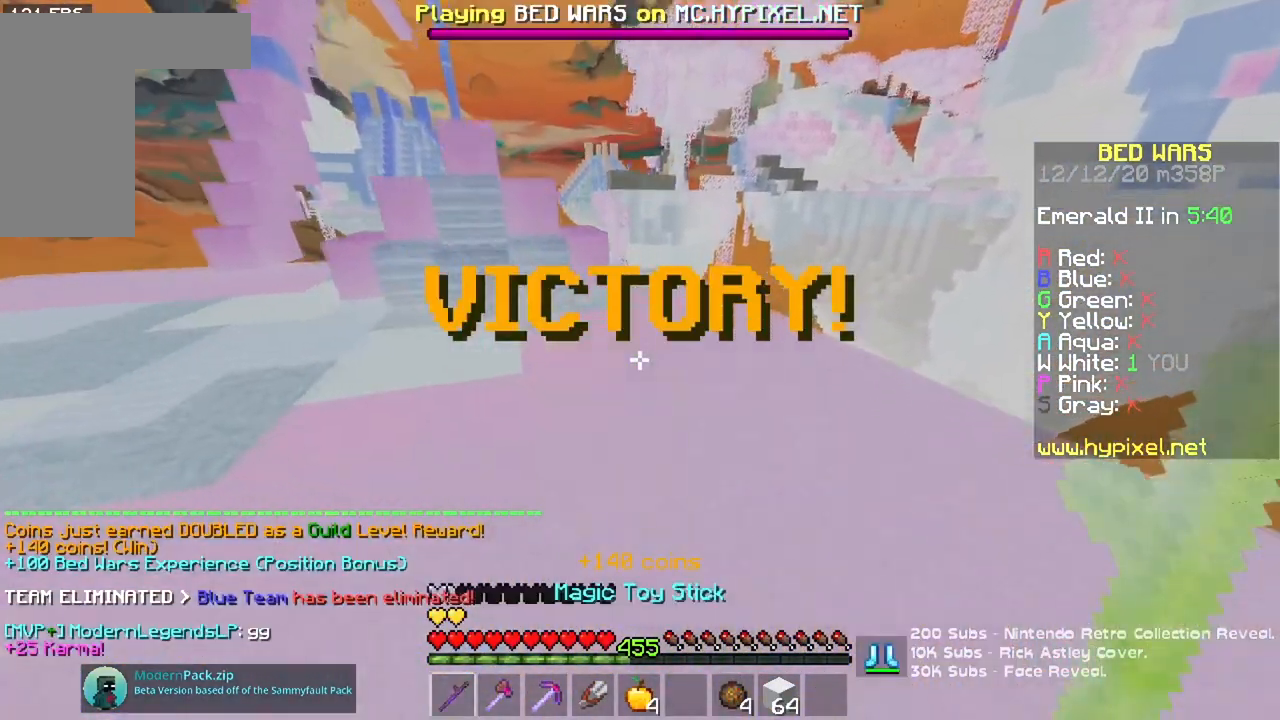
{"keys": [], "mouse": [], "events": [[50, "w", "up"]]}
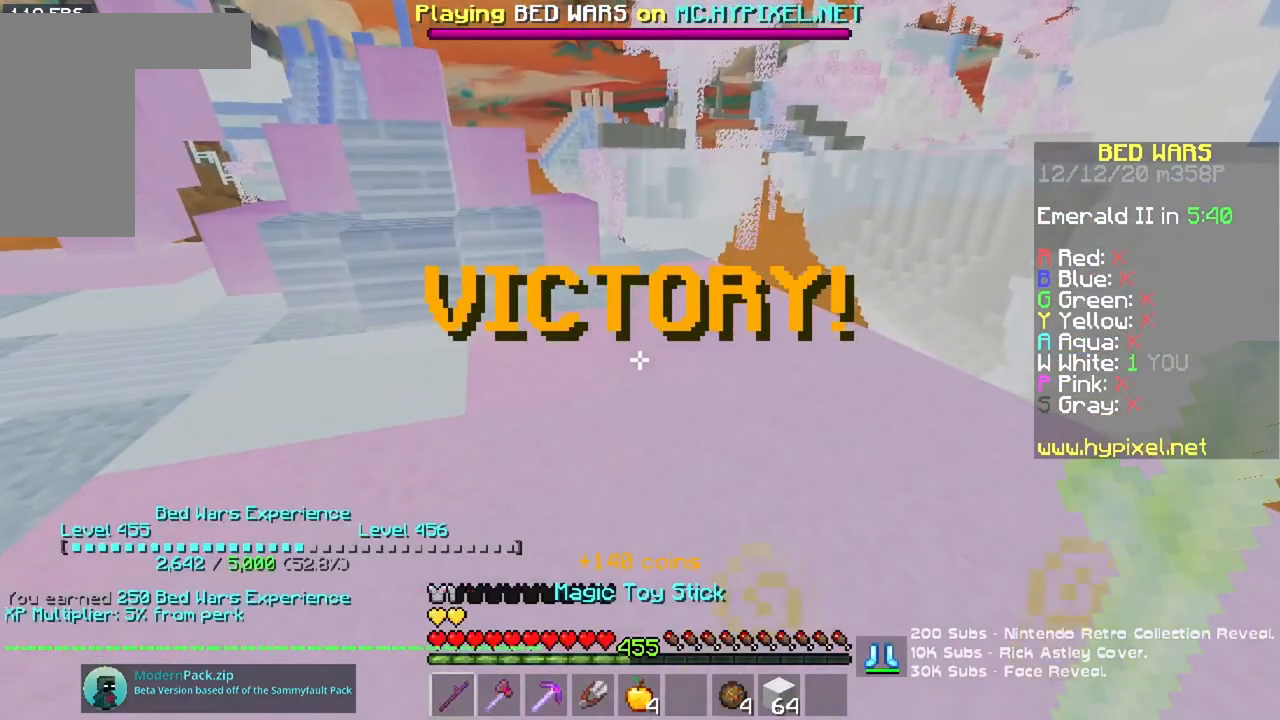
{"keys": [], "mouse": [], "events": [[267, "mouse_left", "down"], [467, "mouse_left", "up"]]}
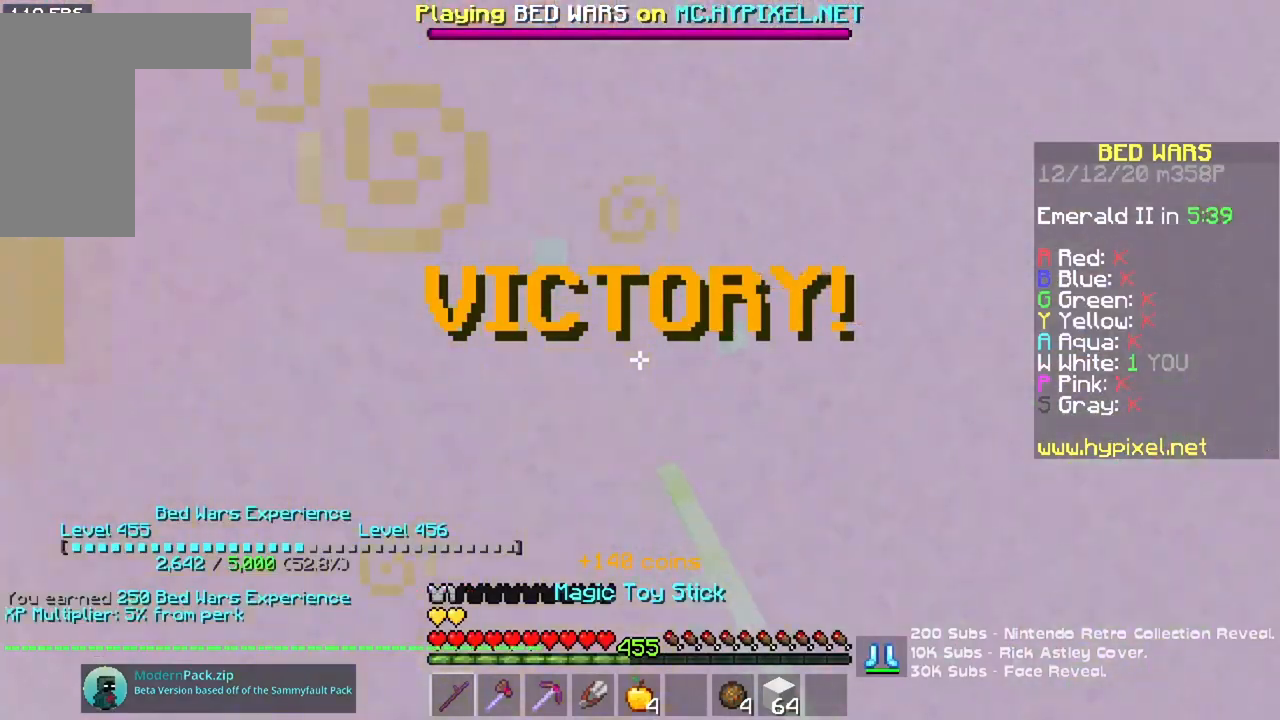
{"keys": [], "mouse": [], "events": []}
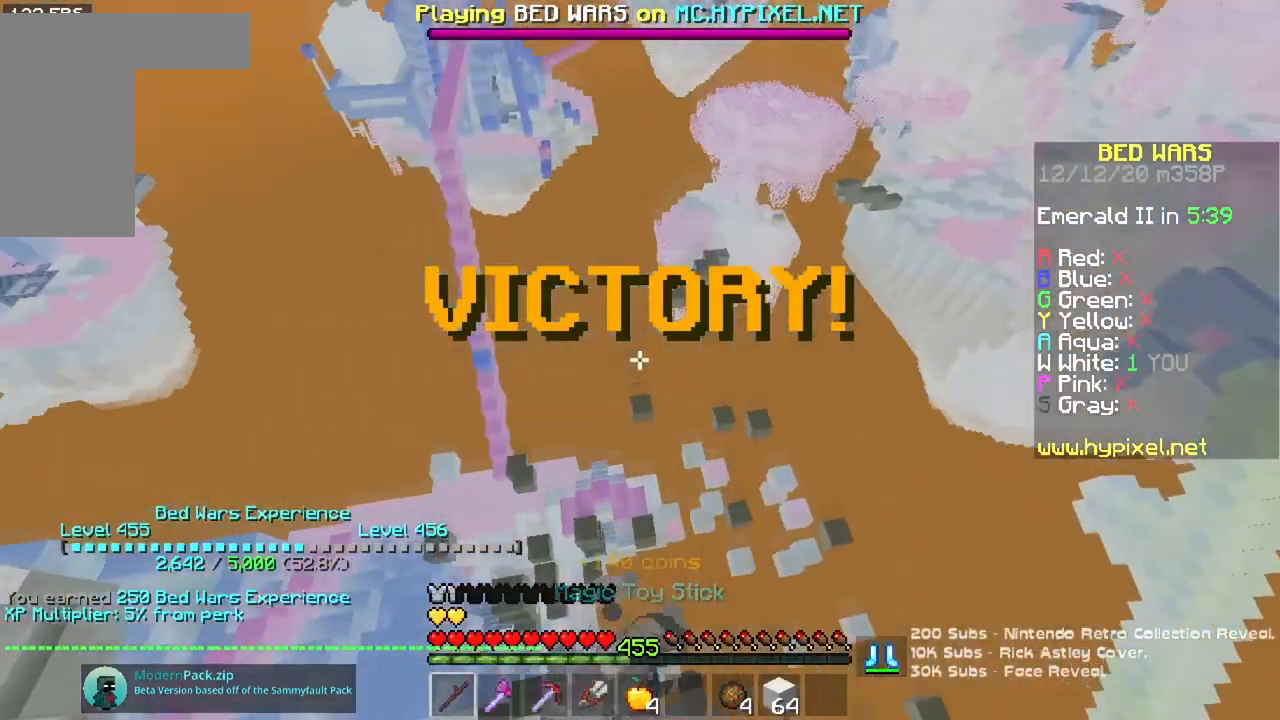
{"keys": [], "mouse": [], "events": []}
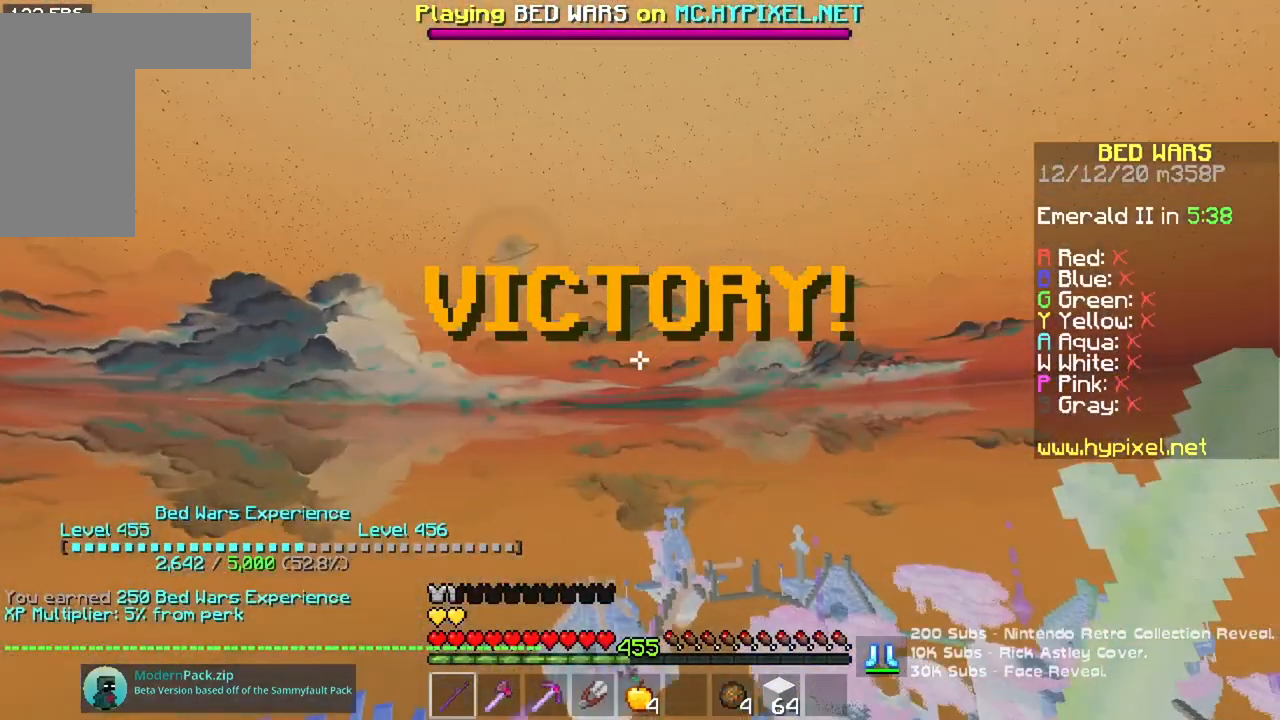
{"keys": [], "mouse": [], "events": []}
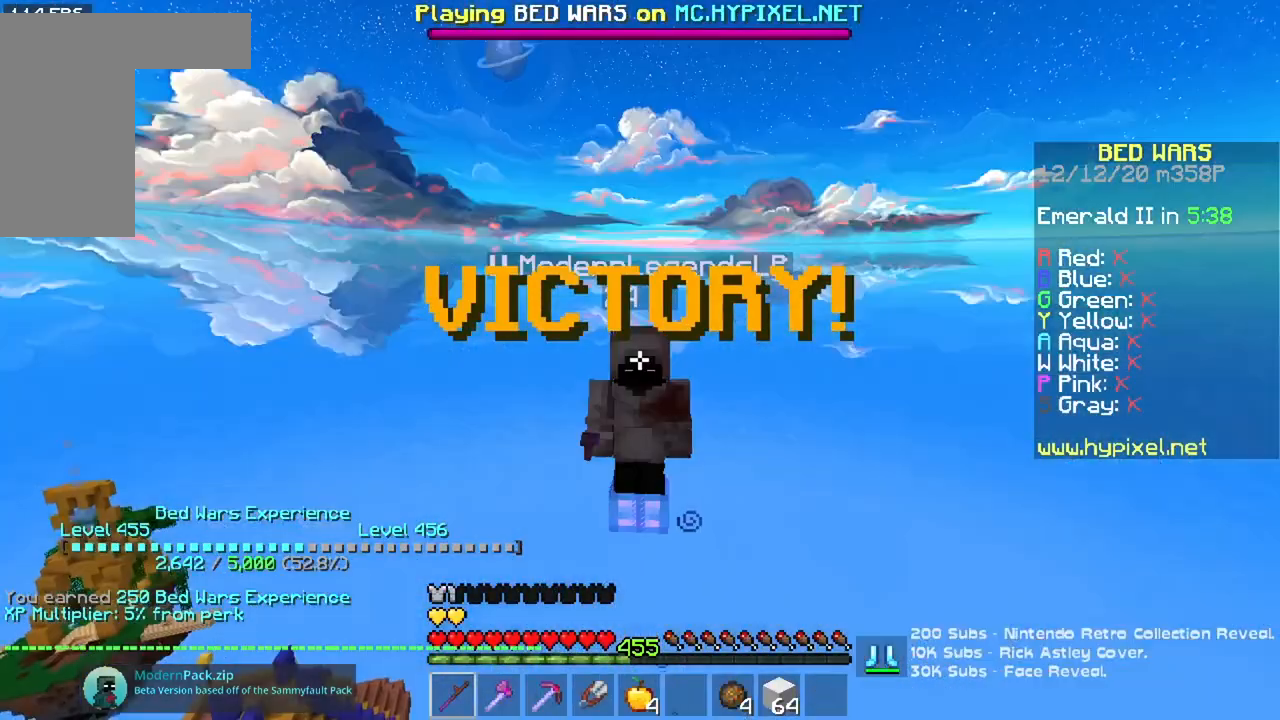
{"keys": [], "mouse": [], "events": []}
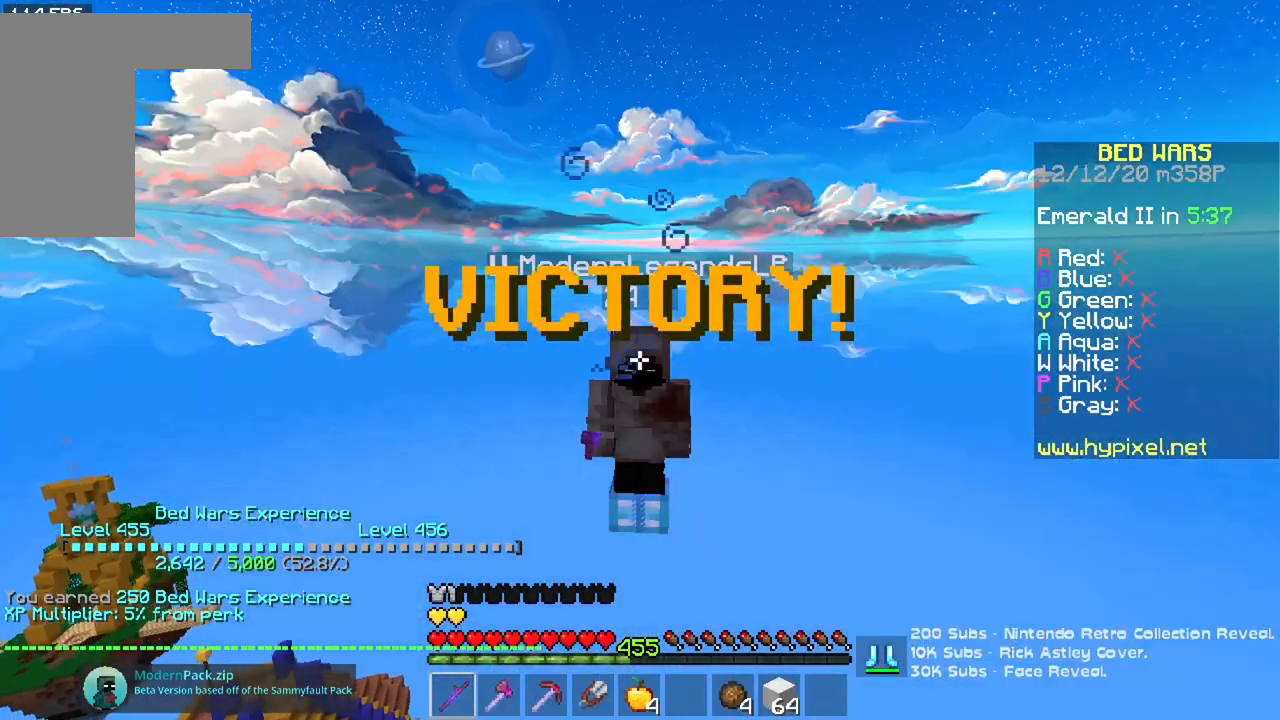
{"keys": [], "mouse": [], "events": []}
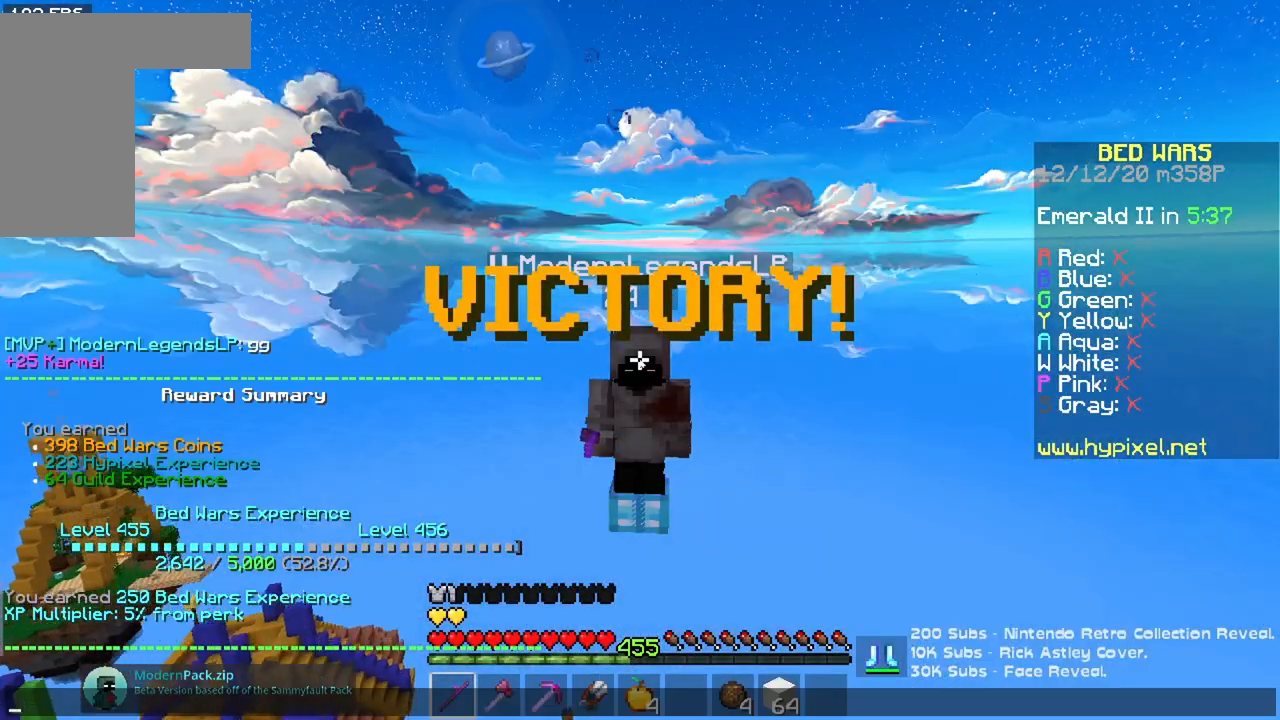
{"keys": [], "mouse": [], "events": []}
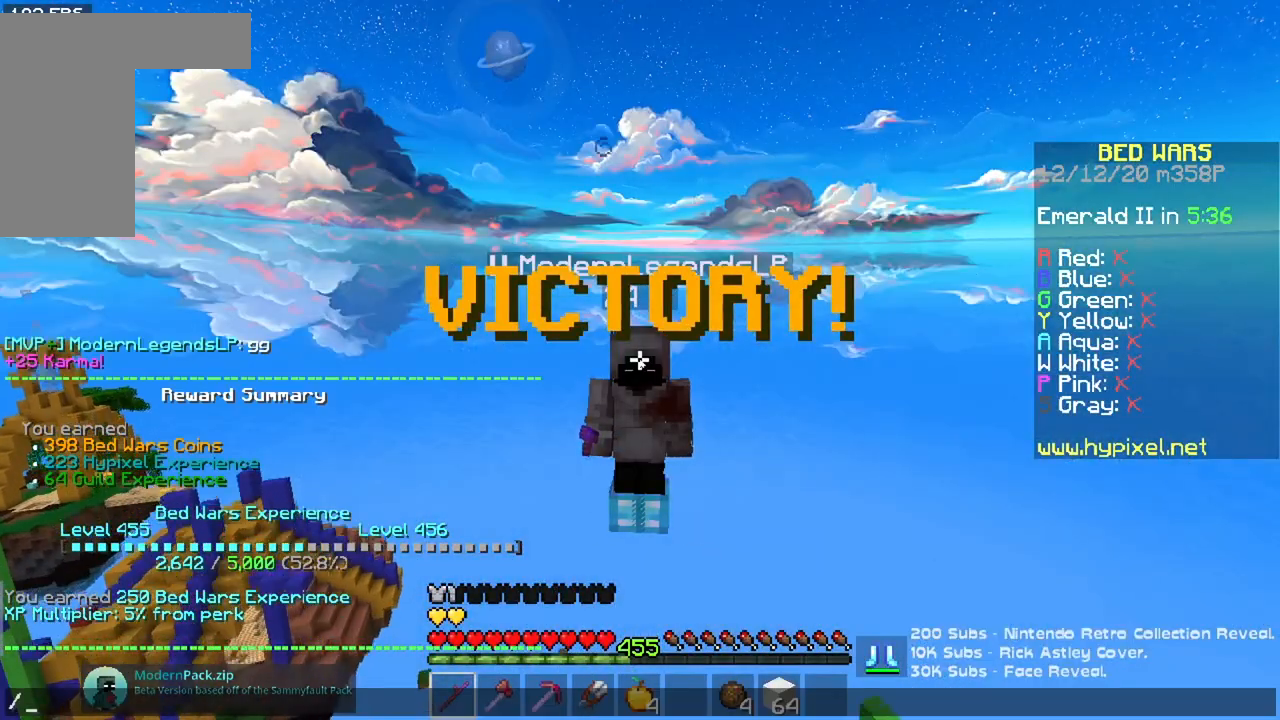
{"keys": [], "mouse": [], "events": []}
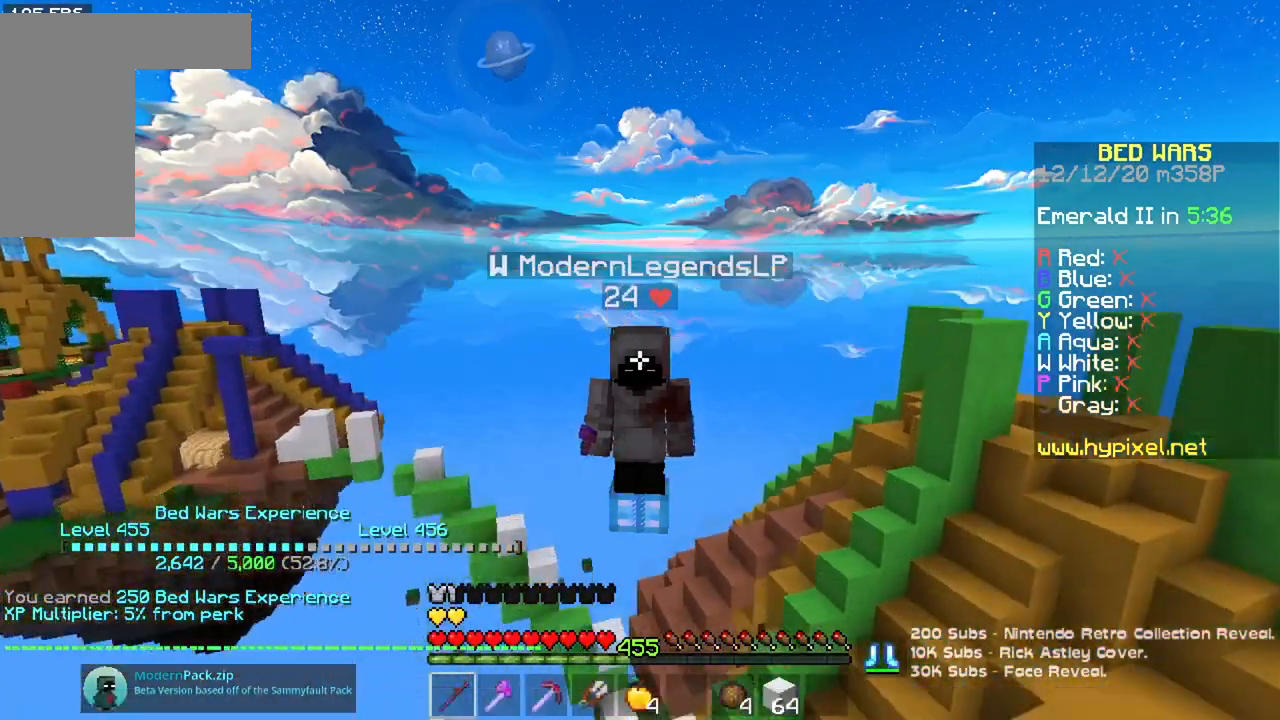
{"keys": [], "mouse": []}